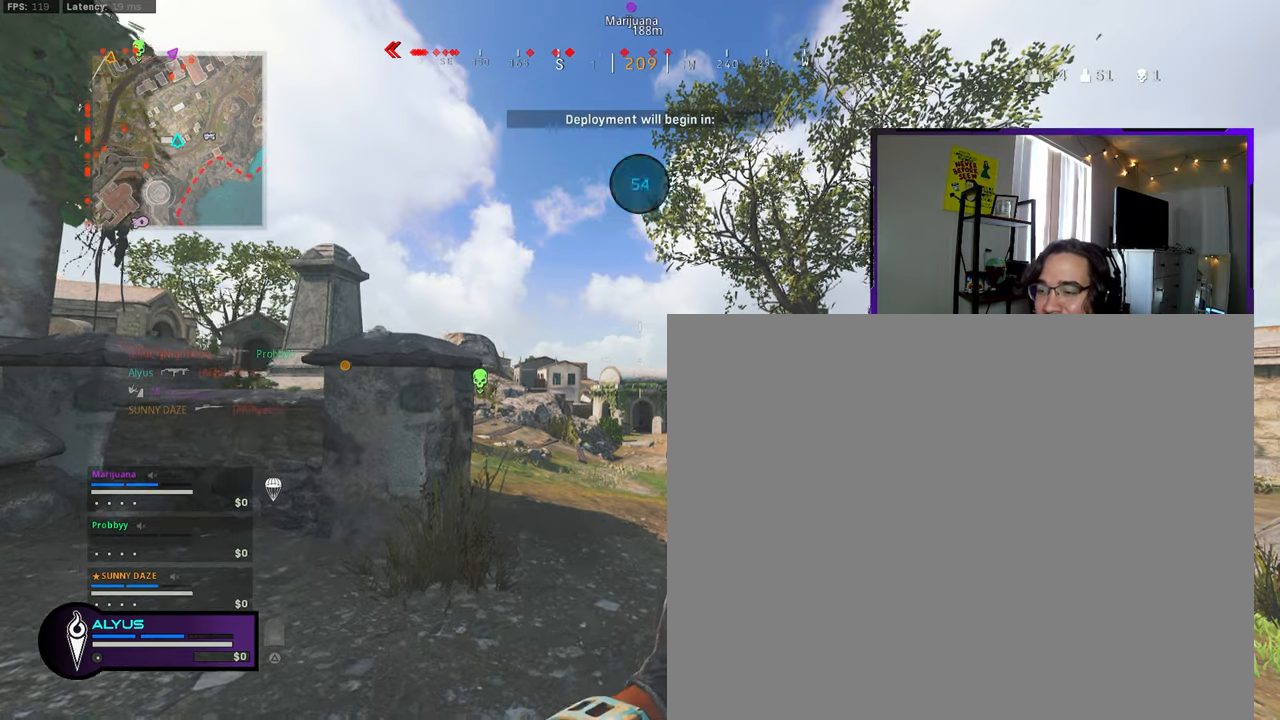
Gameplay with a controller (PlayStation layout); each line is a JSON object with the inputs held at the frame after it. "events" lists button and stick changes between this image and that frame as [ms after this image, input, new state], when the widget could be followed in between.
{"buttons": ["L3"], "left_stick": "up-left", "right_stick": "center", "events": [[50, "L3", "down"], [284, "left_stick", "up-left"]]}
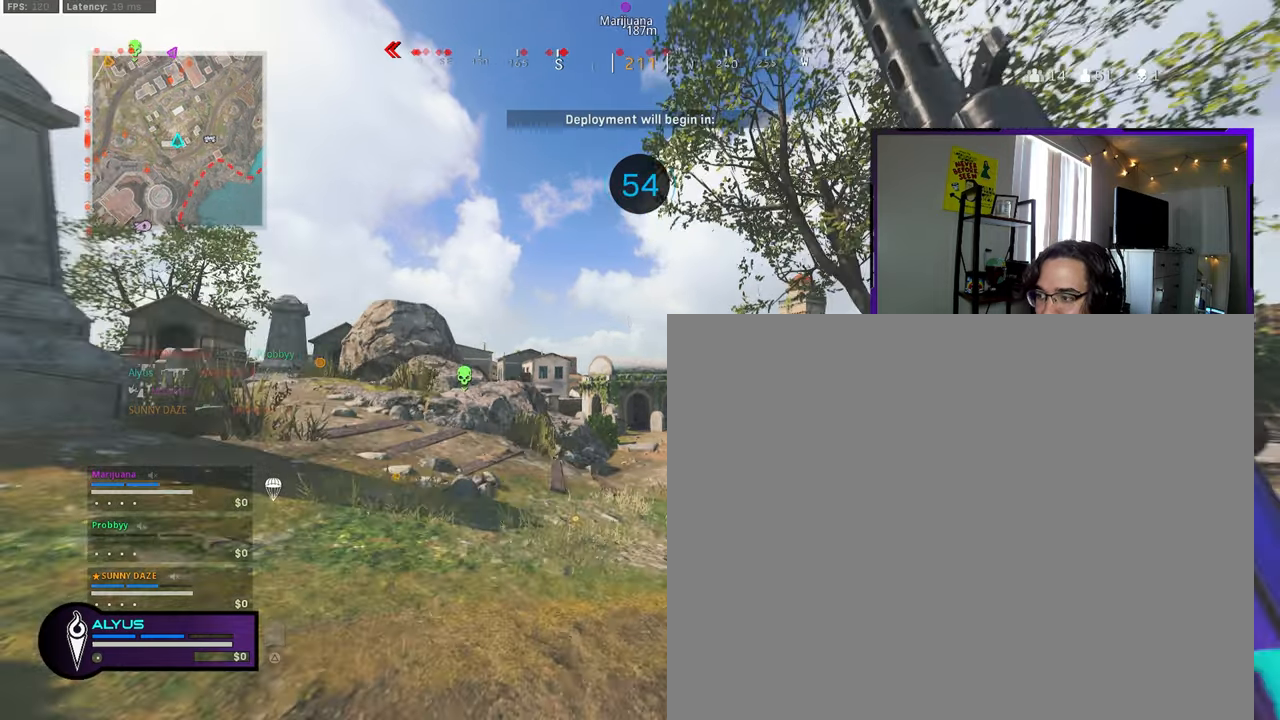
{"buttons": ["L1"], "left_stick": "down", "right_stick": "center", "events": [[50, "R3", "down"], [184, "L3", "up"], [184, "R3", "up"], [184, "left_stick", "down"], [300, "L1", "down"]]}
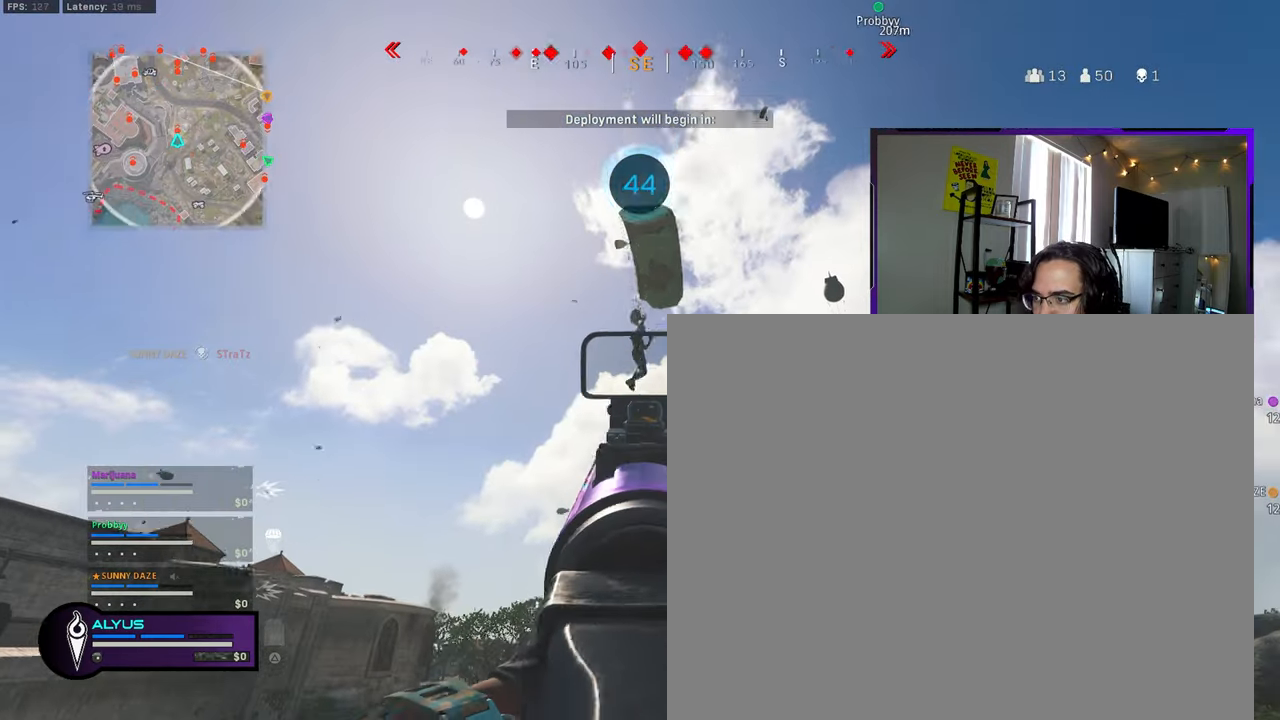
{"buttons": ["L1", "R1"], "left_stick": "up-right", "right_stick": "down", "events": [[34, "left_stick", "center"], [350, "right_stick", "down"], [367, "R1", "down"], [367, "left_stick", "left"], [500, "left_stick", "up-right"]]}
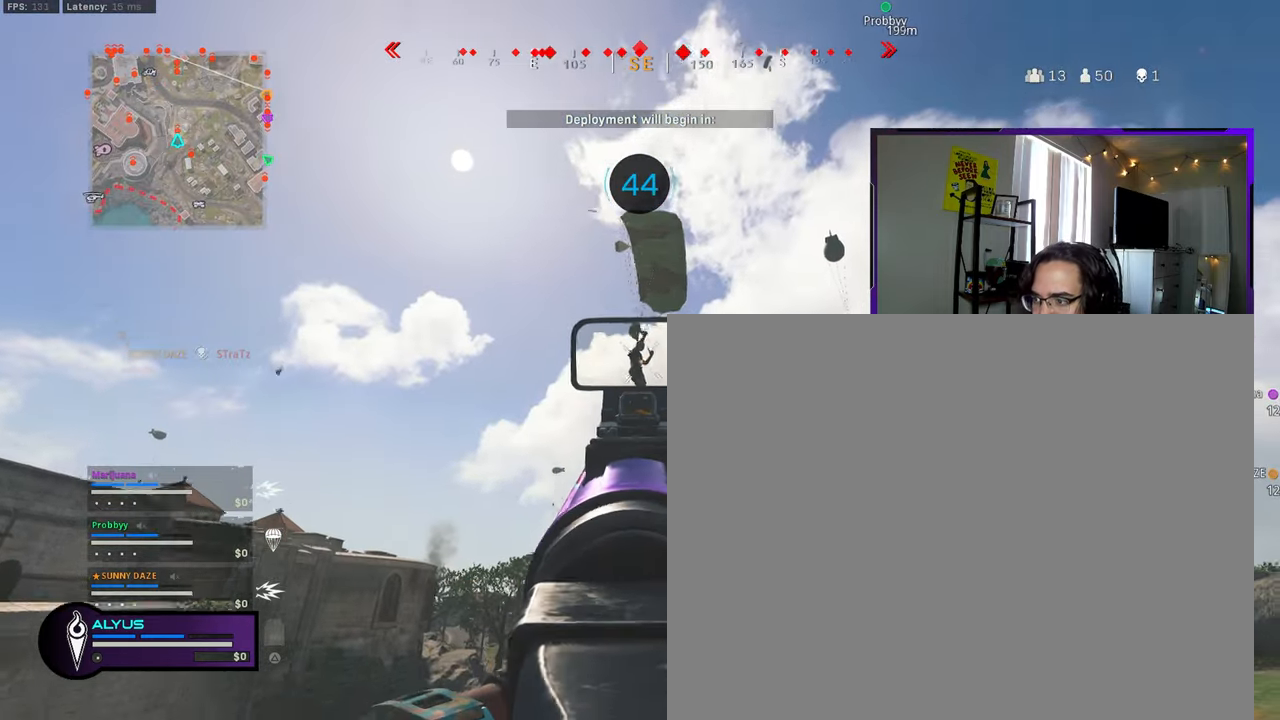
{"buttons": ["L1", "R1"], "left_stick": "right", "right_stick": "center", "events": [[117, "left_stick", "left"], [250, "left_stick", "right"], [400, "left_stick", "left"], [450, "left_stick", "up-right"], [467, "right_stick", "center"], [500, "left_stick", "right"]]}
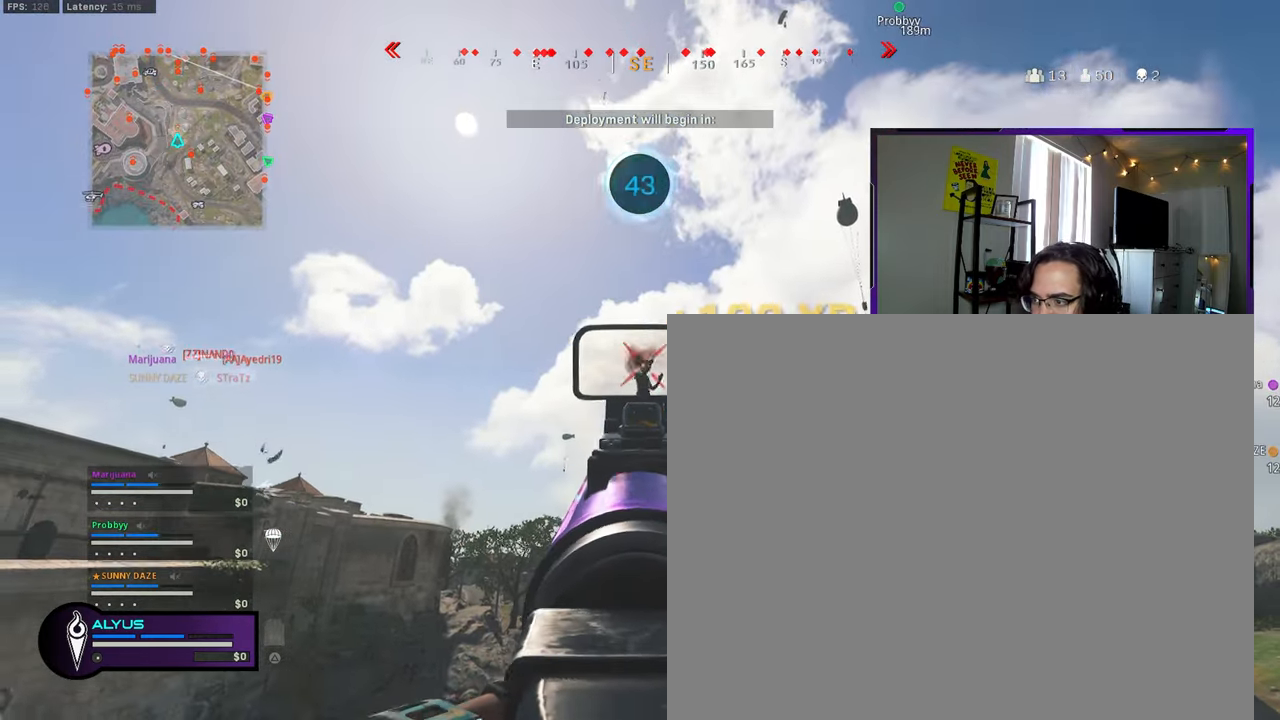
{"buttons": [], "left_stick": "up-right", "right_stick": "down", "events": [[67, "left_stick", "down-left"], [67, "right_stick", "down"], [150, "left_stick", "right"], [250, "left_stick", "left"], [384, "L1", "up"], [384, "R1", "up"], [384, "left_stick", "up-right"]]}
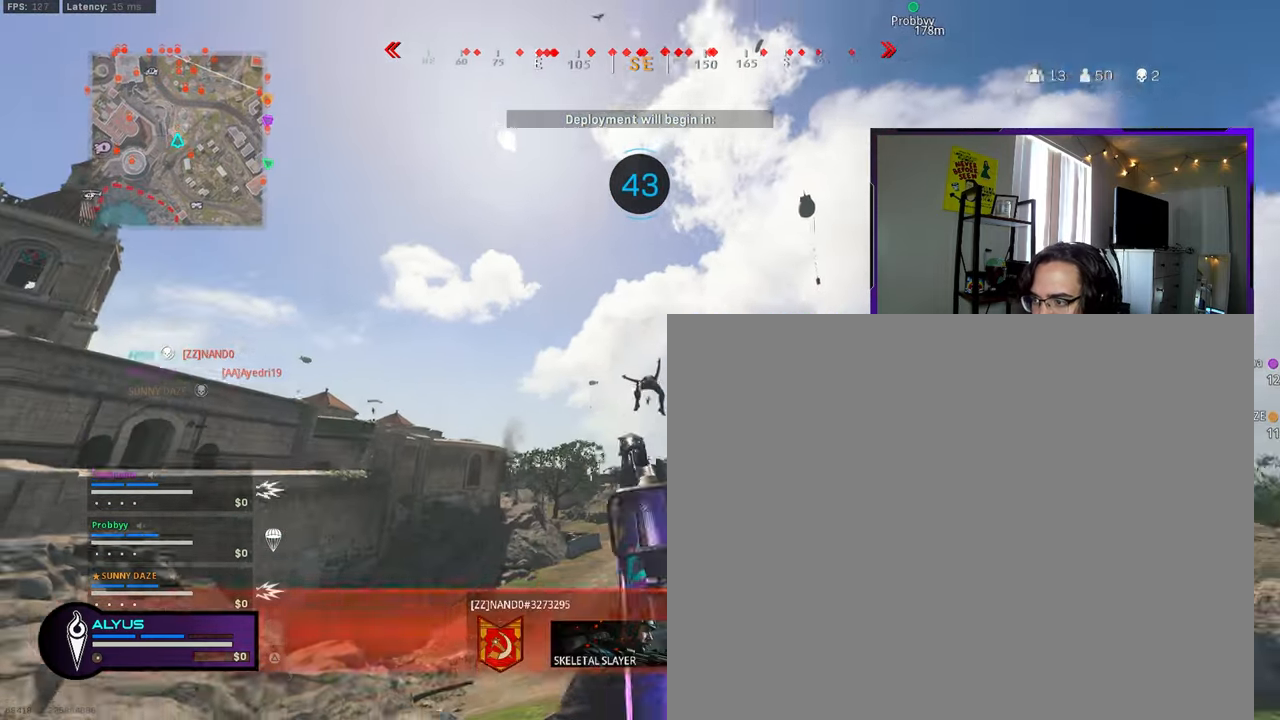
{"buttons": [], "left_stick": "up", "right_stick": "down", "events": [[50, "L3", "down"], [100, "left_stick", "up"], [300, "L3", "up"], [317, "CROSS", "down"], [484, "CROSS", "up"]]}
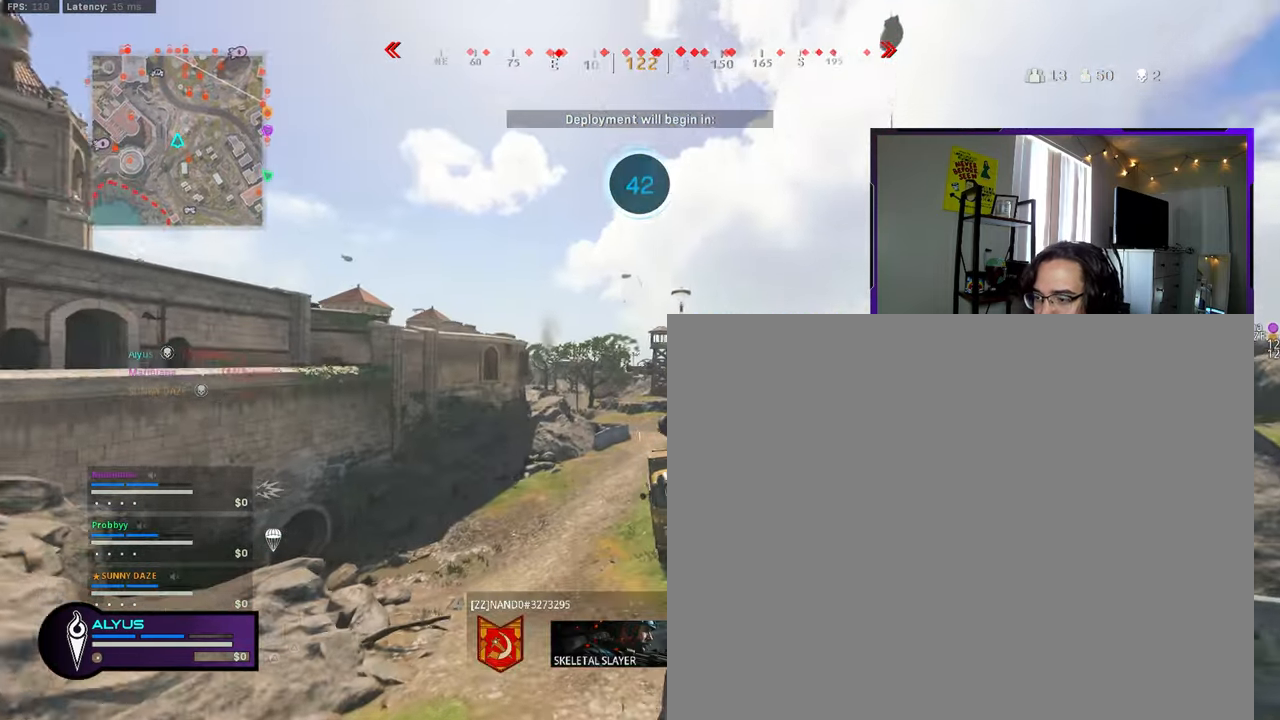
{"buttons": ["L3"], "left_stick": "up", "right_stick": "center", "events": [[50, "right_stick", "center"], [450, "L3", "down"]]}
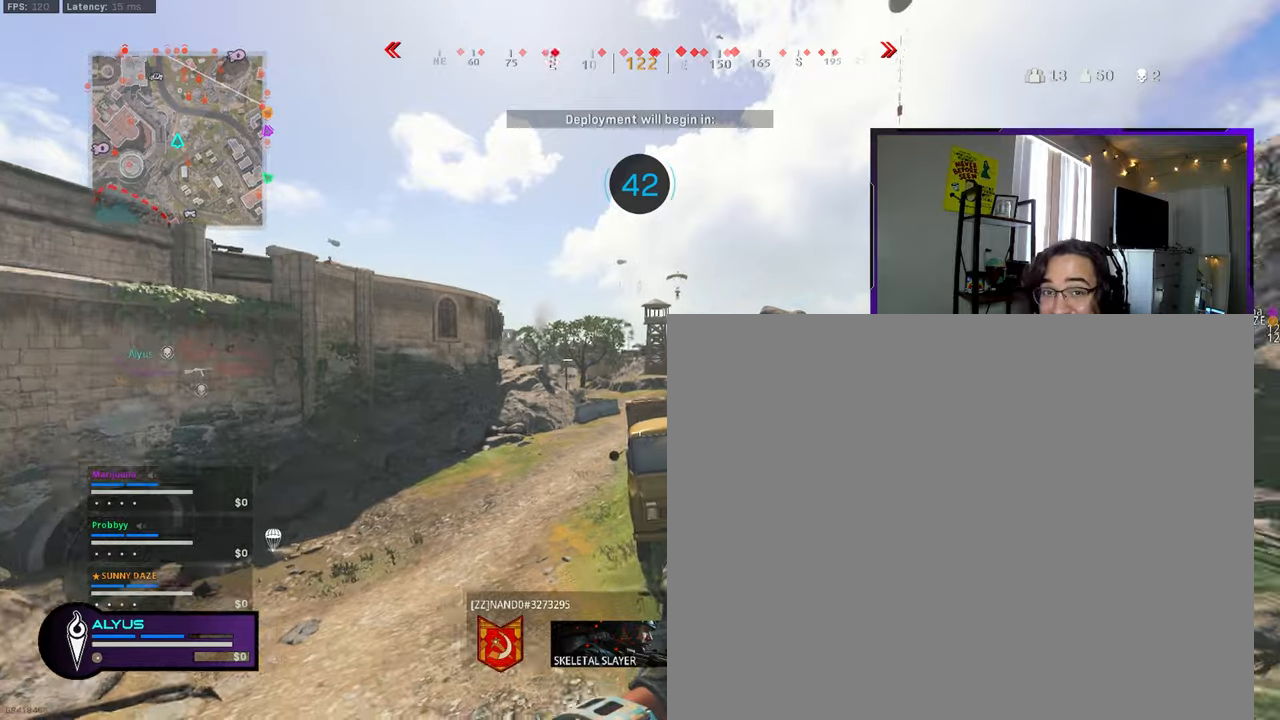
{"buttons": [], "left_stick": "up", "right_stick": "center", "events": [[33, "right_stick", "right"], [83, "L3", "up"], [250, "L3", "down"], [250, "right_stick", "center"], [333, "R3", "down"], [433, "L3", "up"], [500, "R3", "up"]]}
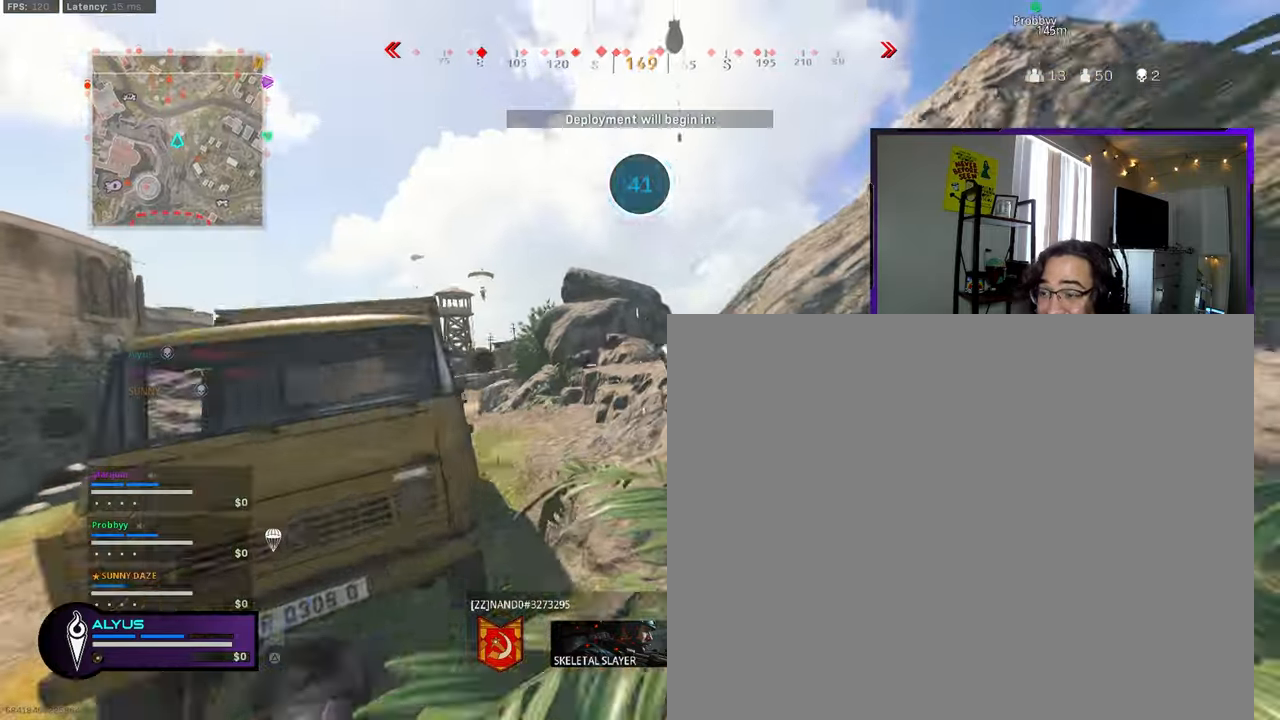
{"buttons": [], "left_stick": "up", "right_stick": "center", "events": [[150, "R3", "down"], [183, "CROSS", "down"], [300, "CROSS", "up"], [300, "L3", "down"], [300, "right_stick", "left"], [366, "L3", "up"], [366, "R3", "up"], [366, "right_stick", "center"]]}
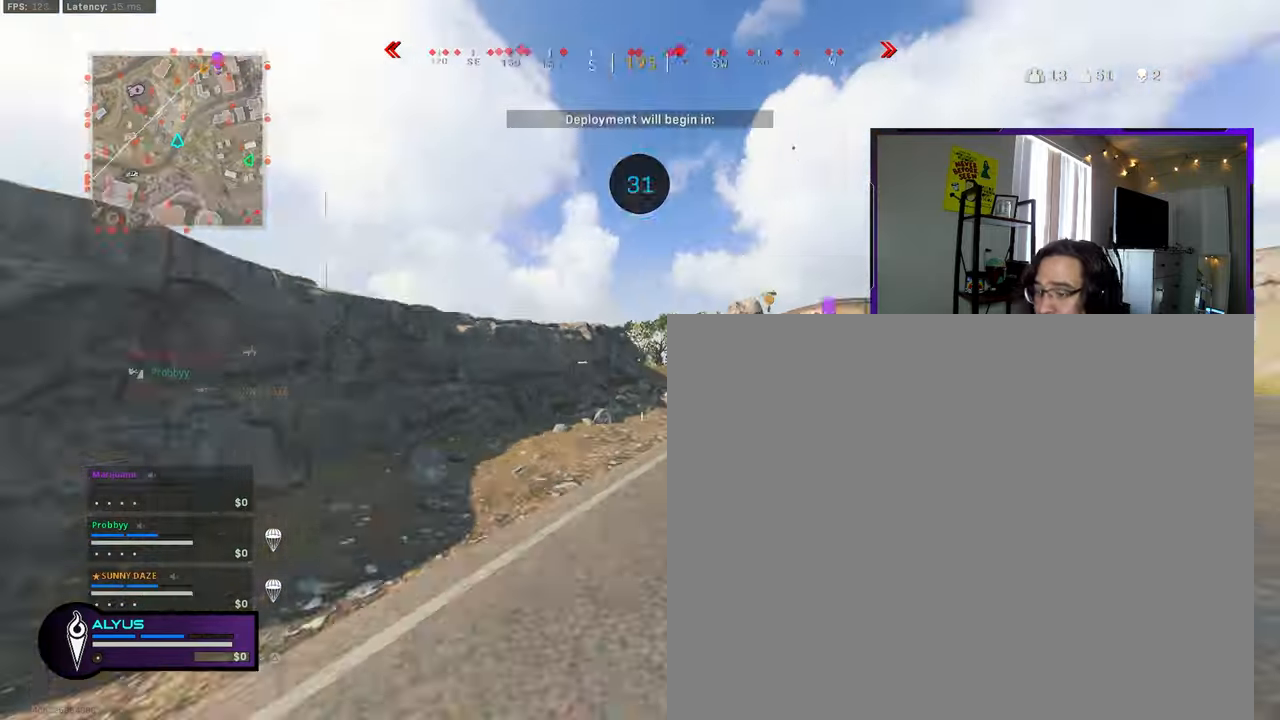
{"buttons": [], "left_stick": "up-right", "right_stick": "center"}
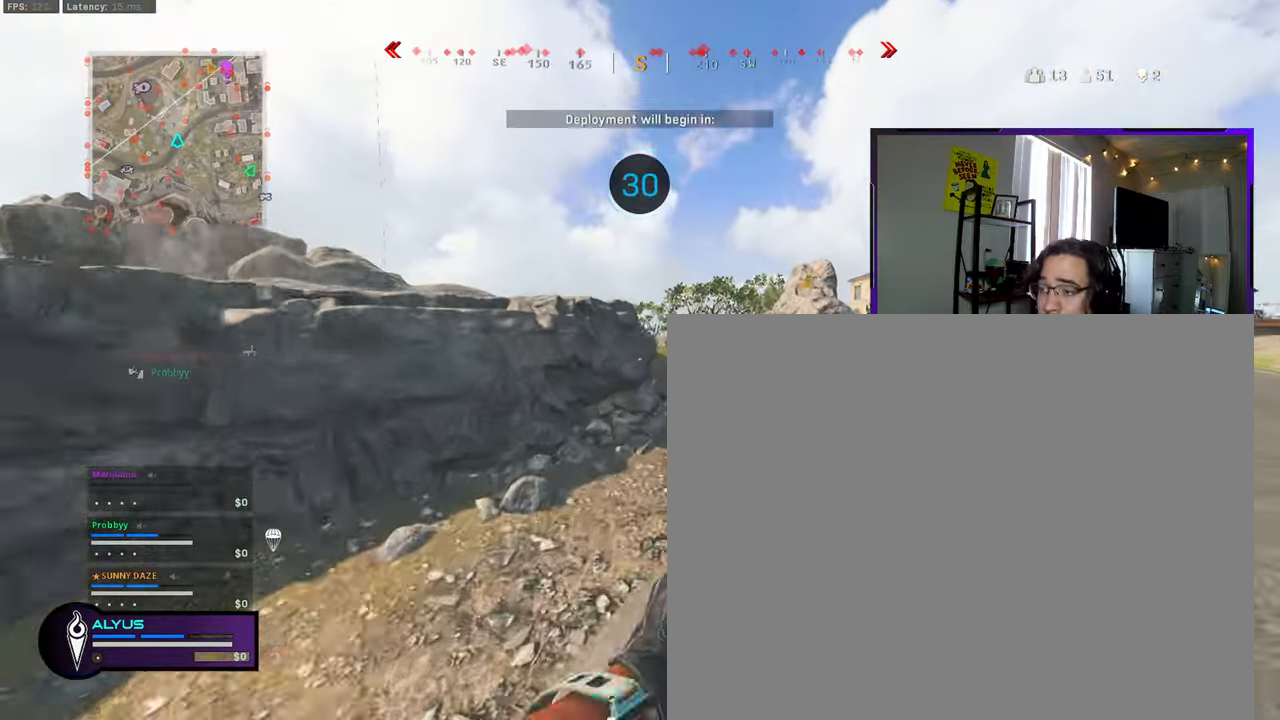
{"buttons": [], "left_stick": "up-right", "right_stick": "center", "events": [[116, "L3", "down"], [266, "CROSS", "down"], [283, "L3", "up"], [383, "CROSS", "up"]]}
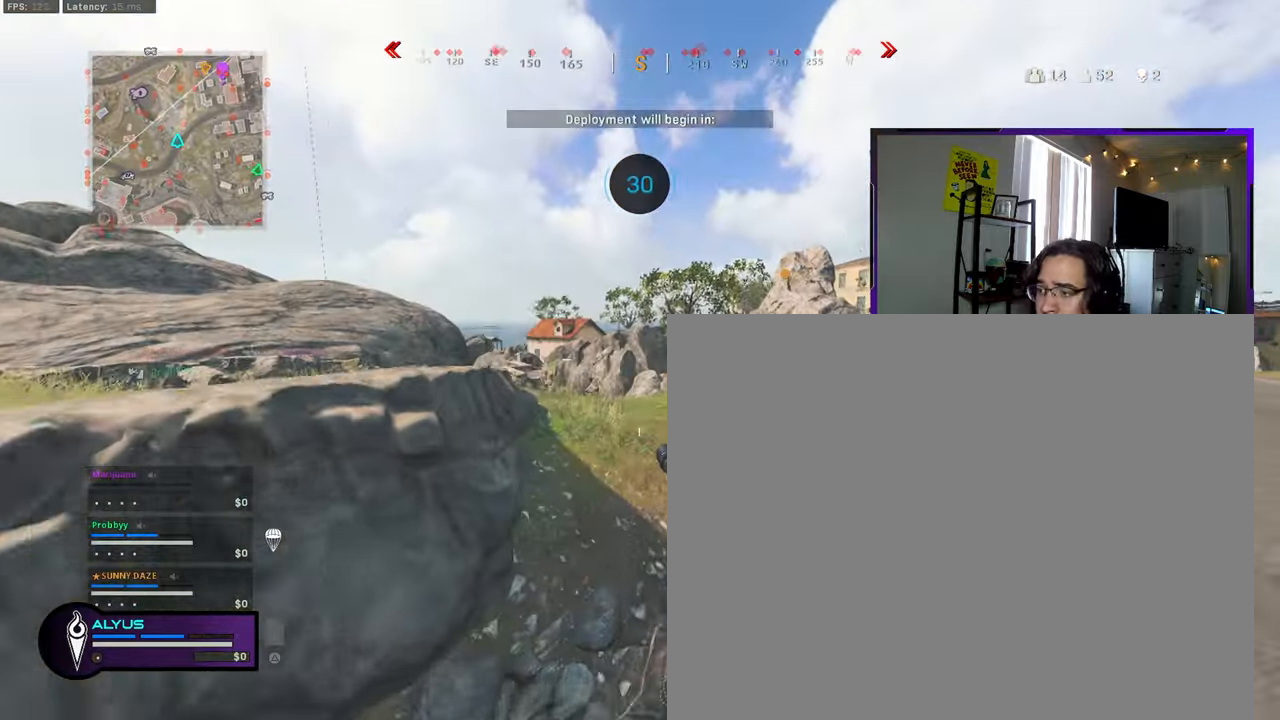
{"buttons": [], "left_stick": "right", "right_stick": "up", "events": [[250, "L3", "down"], [250, "left_stick", "up"], [250, "right_stick", "right"], [400, "L3", "up"], [400, "right_stick", "up"], [466, "left_stick", "right"]]}
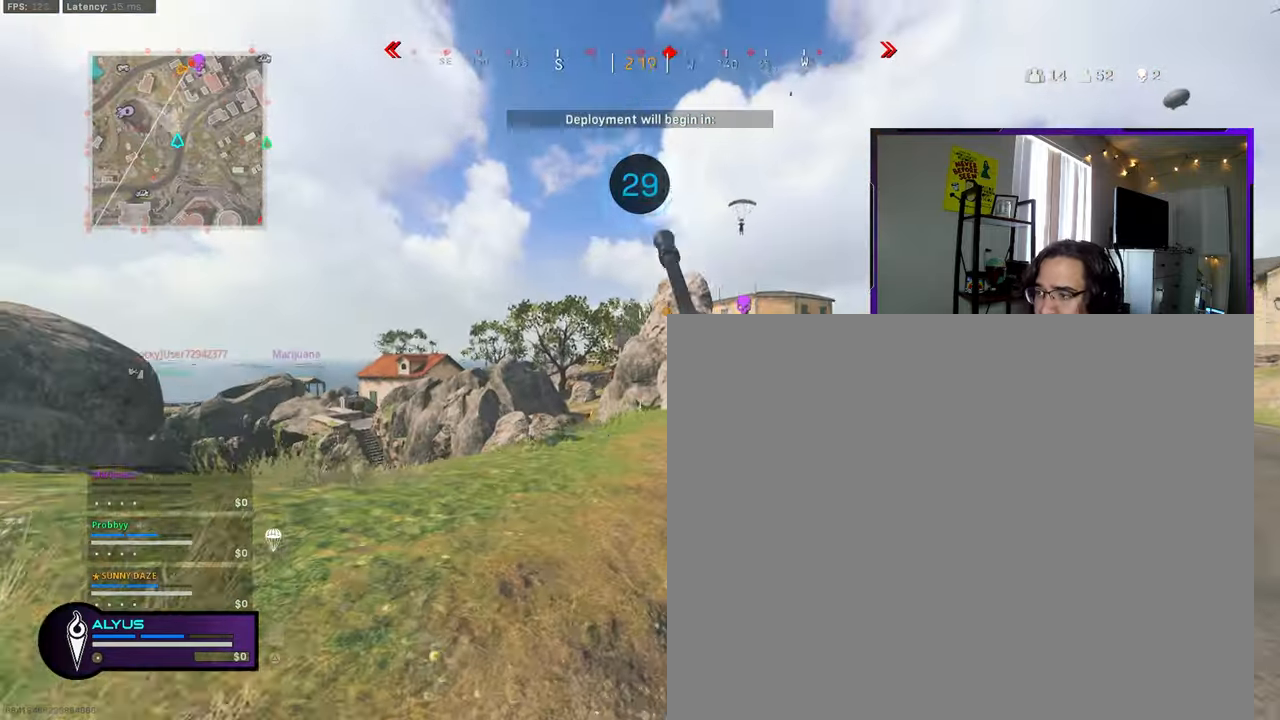
{"buttons": ["L1"], "left_stick": "left", "right_stick": "left", "events": [[150, "right_stick", "up-right"], [266, "L1", "down"], [300, "right_stick", "center"], [416, "left_stick", "left"], [416, "right_stick", "left"]]}
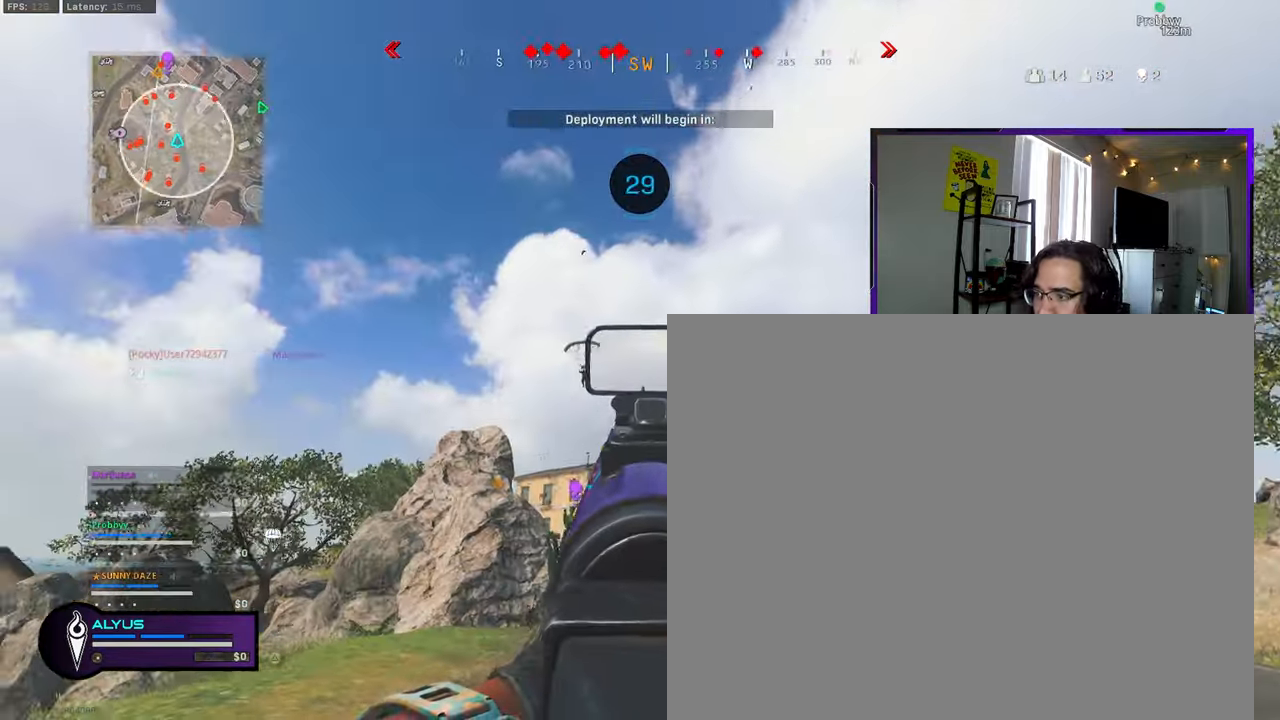
{"buttons": ["L1", "R1"], "left_stick": "right", "right_stick": "down", "events": [[116, "left_stick", "center"], [166, "left_stick", "right"], [183, "R1", "down"], [200, "right_stick", "down-left"], [333, "left_stick", "left"], [333, "right_stick", "down"], [483, "left_stick", "right"]]}
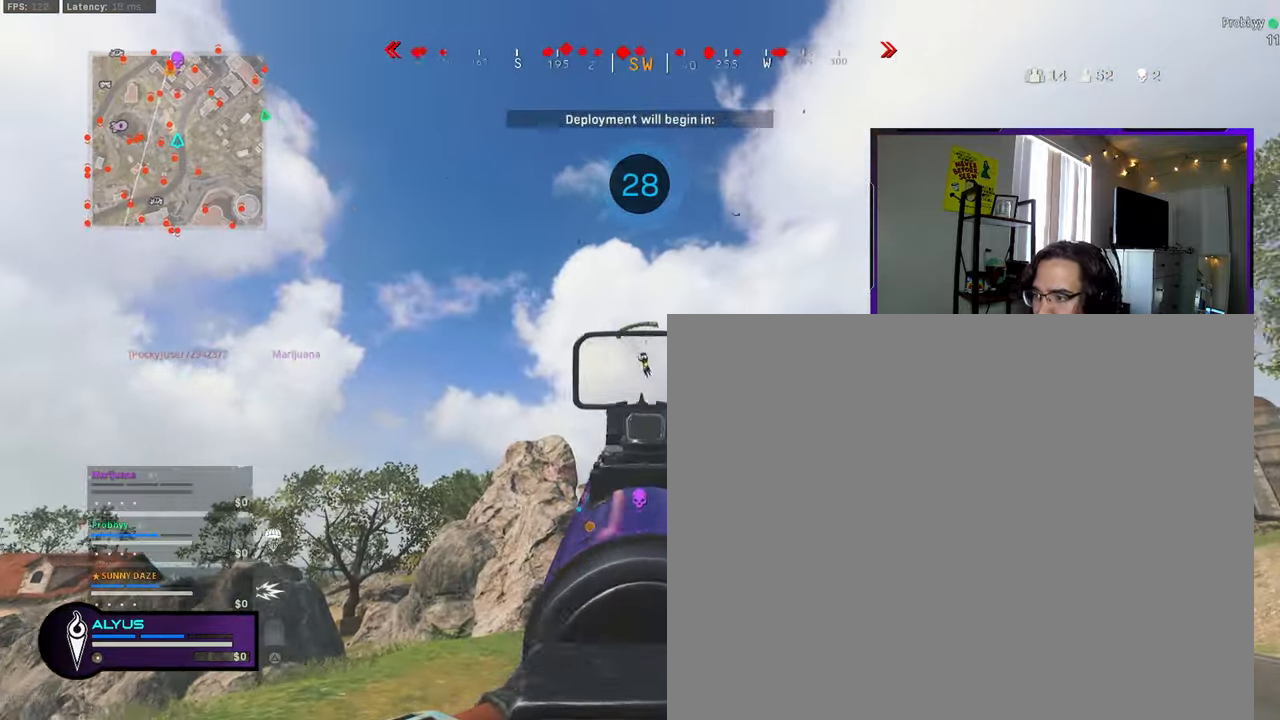
{"buttons": ["L1", "R1"], "left_stick": "left", "right_stick": "down", "events": [[66, "right_stick", "center"], [133, "left_stick", "left"], [283, "left_stick", "right"], [383, "left_stick", "left"], [450, "right_stick", "down"]]}
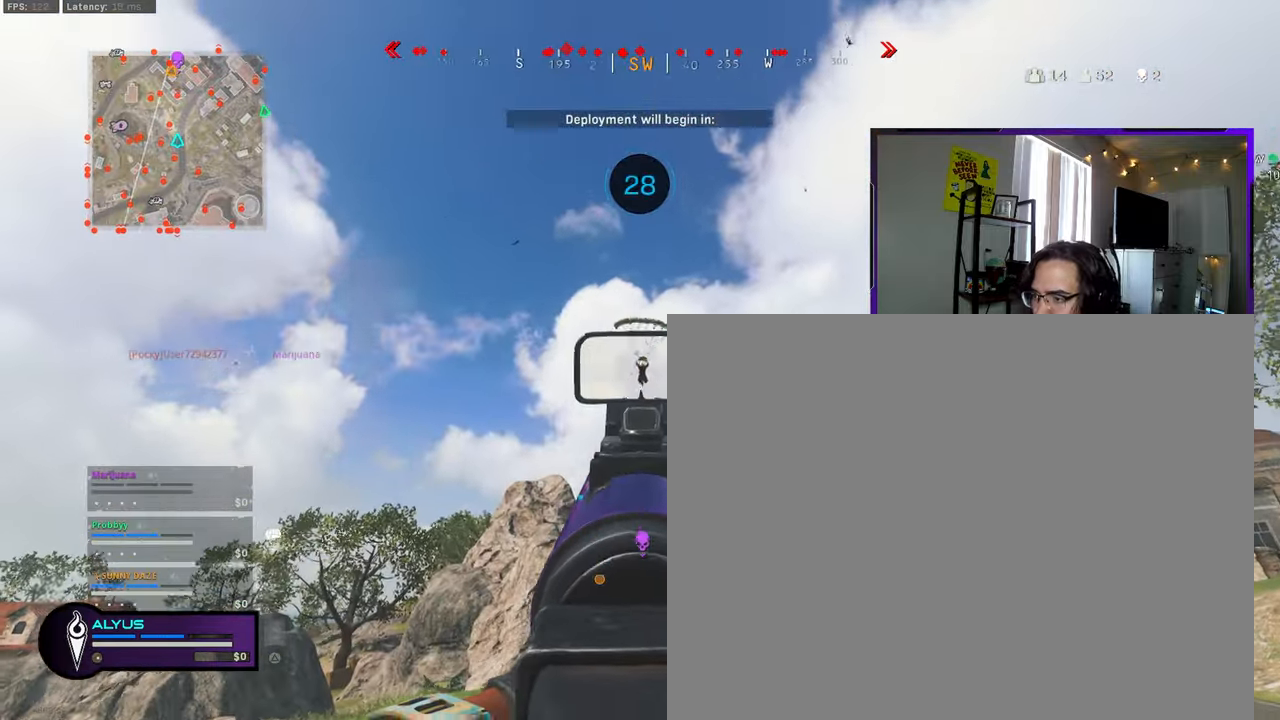
{"buttons": ["L1", "R1"], "left_stick": "right", "right_stick": "left", "events": [[33, "left_stick", "right"], [150, "left_stick", "left"], [183, "right_stick", "center"], [233, "left_stick", "right"], [350, "left_stick", "left"], [433, "right_stick", "left"], [483, "left_stick", "right"]]}
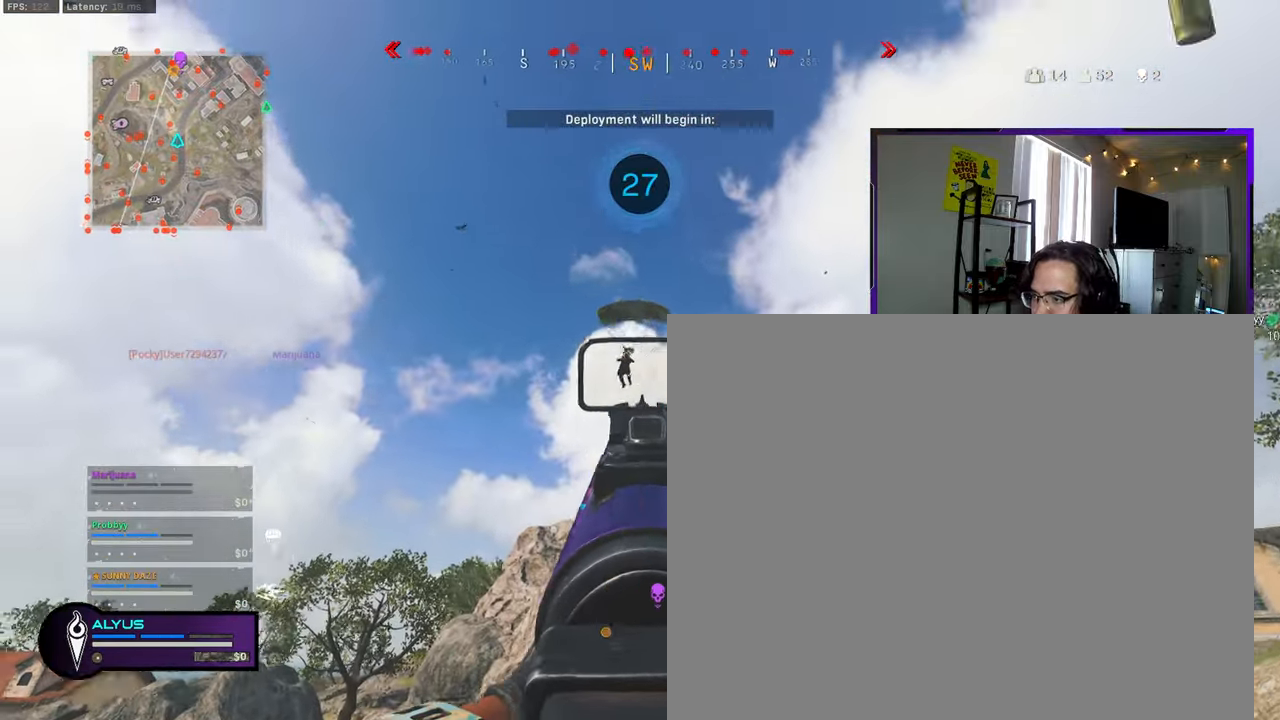
{"buttons": ["L1", "R1"], "left_stick": "left", "right_stick": "left", "events": [[200, "left_stick", "left"]]}
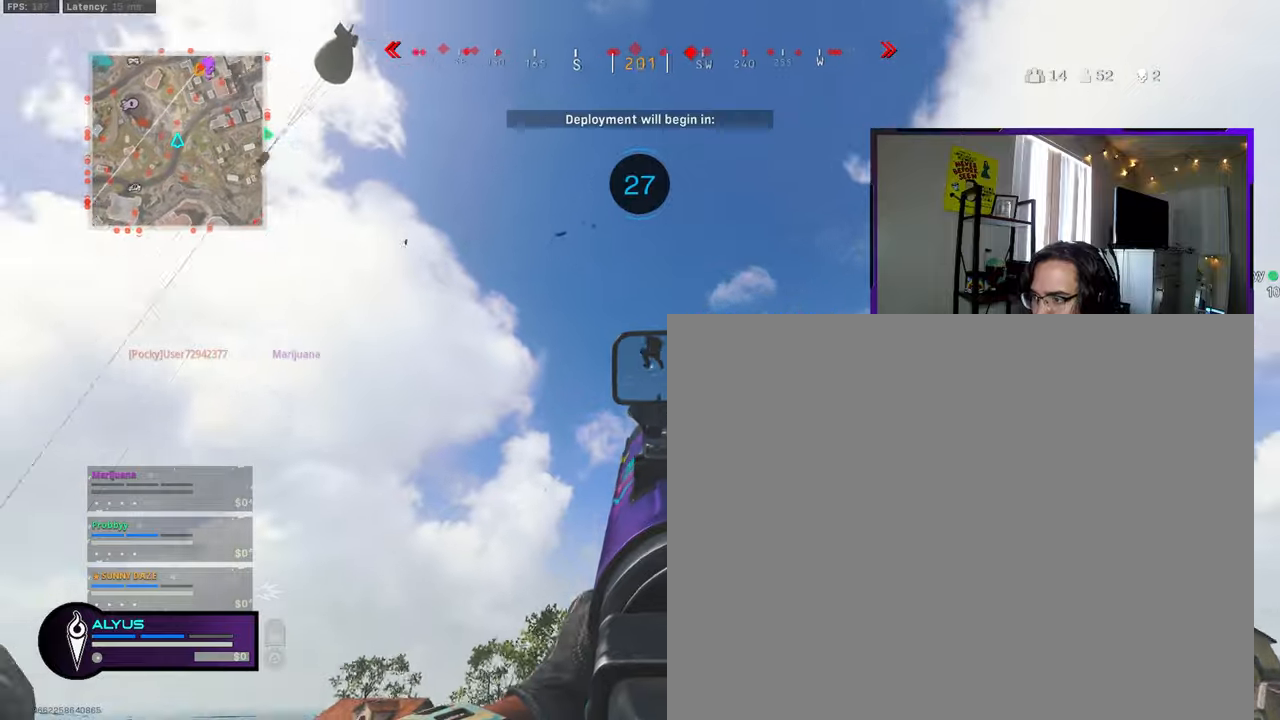
{"buttons": ["L3"], "left_stick": "up-right", "right_stick": "down", "events": [[83, "right_stick", "down-left"], [200, "right_stick", "down"], [217, "left_stick", "right"], [350, "L1", "up"], [383, "R1", "up"], [383, "left_stick", "up-right"], [433, "L3", "down"]]}
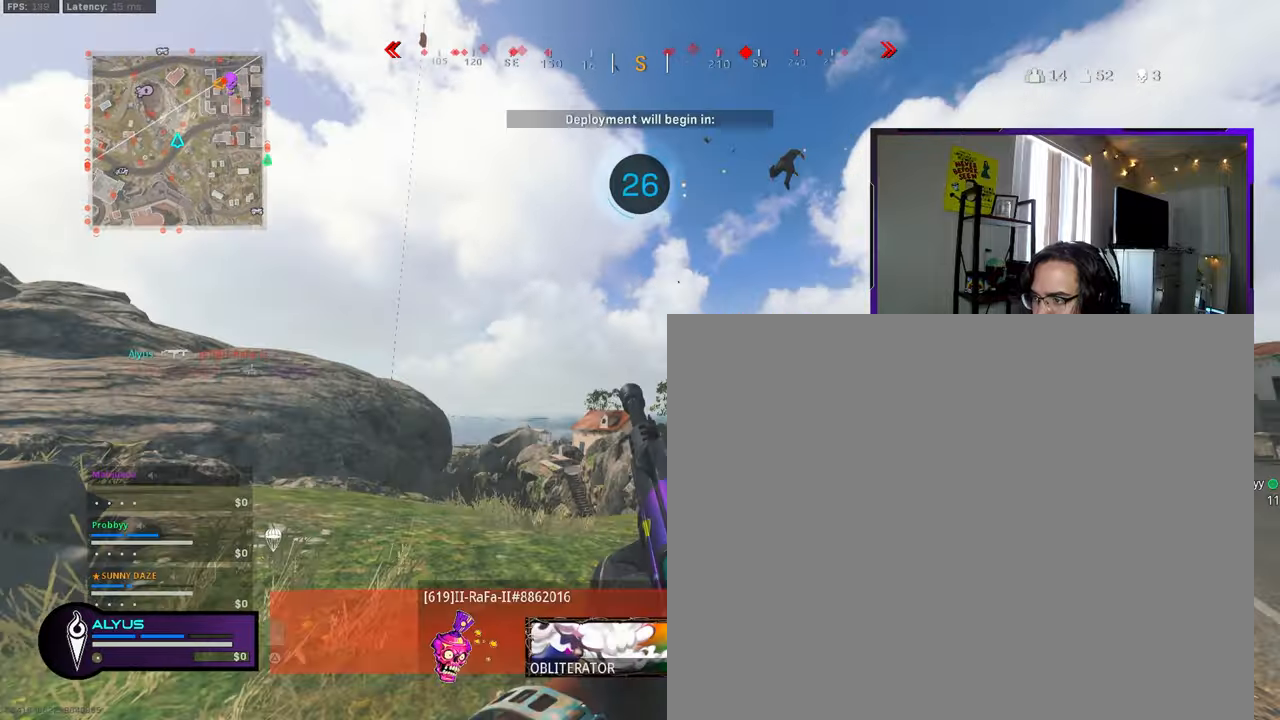
{"buttons": [], "left_stick": "down-right", "right_stick": "center", "events": [[117, "right_stick", "left"], [333, "CROSS", "down"], [350, "L3", "up"], [450, "CROSS", "up"], [450, "left_stick", "down-right"], [450, "right_stick", "center"]]}
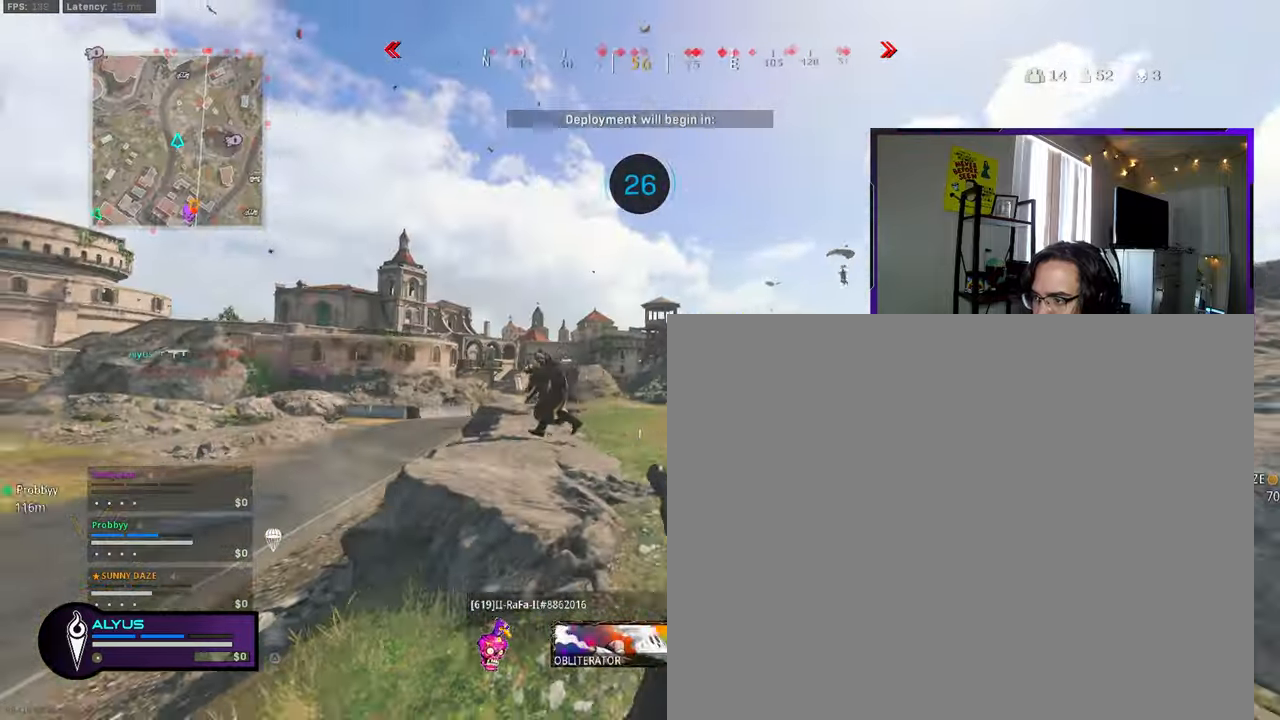
{"buttons": ["L1"], "left_stick": "left", "right_stick": "up-right", "events": [[150, "left_stick", "left"], [150, "right_stick", "left"], [317, "L1", "down"], [350, "right_stick", "center"], [400, "right_stick", "up-right"]]}
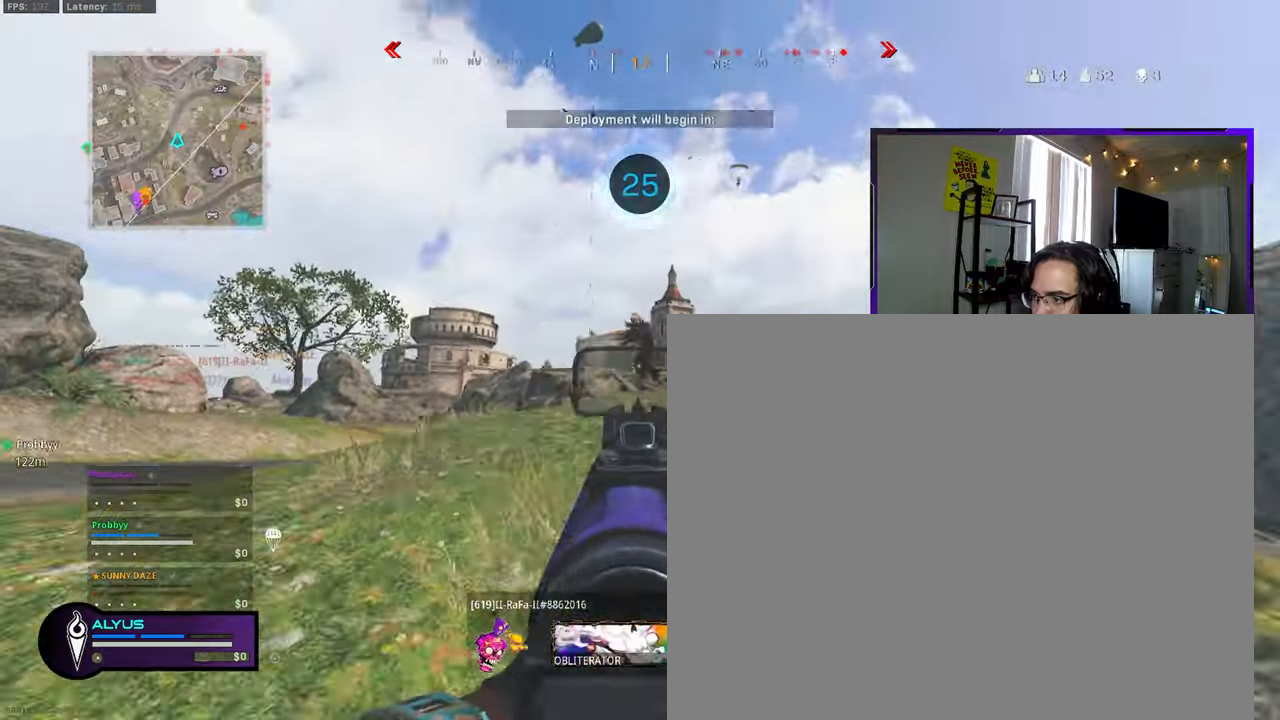
{"buttons": ["L1", "R1"], "left_stick": "left", "right_stick": "up", "events": [[50, "R1", "down"], [50, "left_stick", "right"], [117, "R3", "down"], [150, "right_stick", "down-left"], [217, "R3", "up"], [217, "left_stick", "center"], [317, "left_stick", "left"], [333, "right_stick", "up"]]}
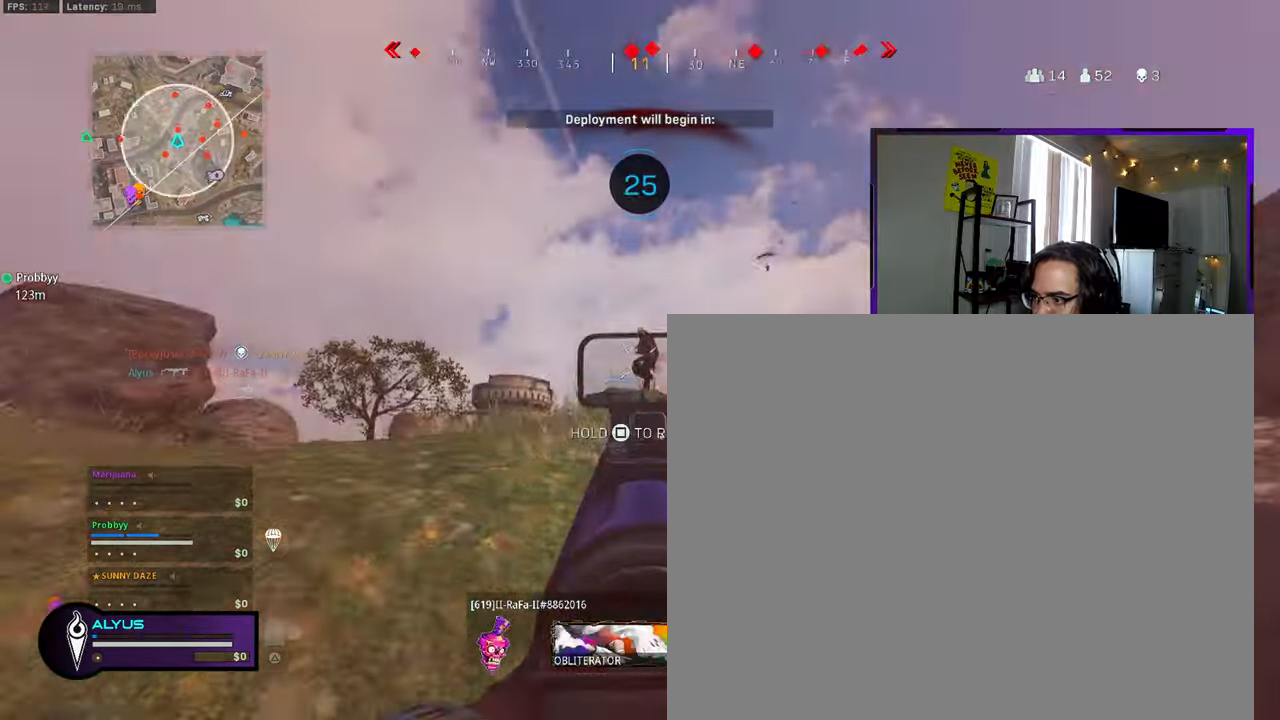
{"buttons": ["L1", "R1"], "left_stick": "left", "right_stick": "down", "events": [[83, "R3", "down"], [83, "left_stick", "right"], [83, "right_stick", "center"], [250, "R3", "up"], [250, "left_stick", "left"], [400, "CROSS", "down"], [483, "CROSS", "up"], [483, "right_stick", "down"]]}
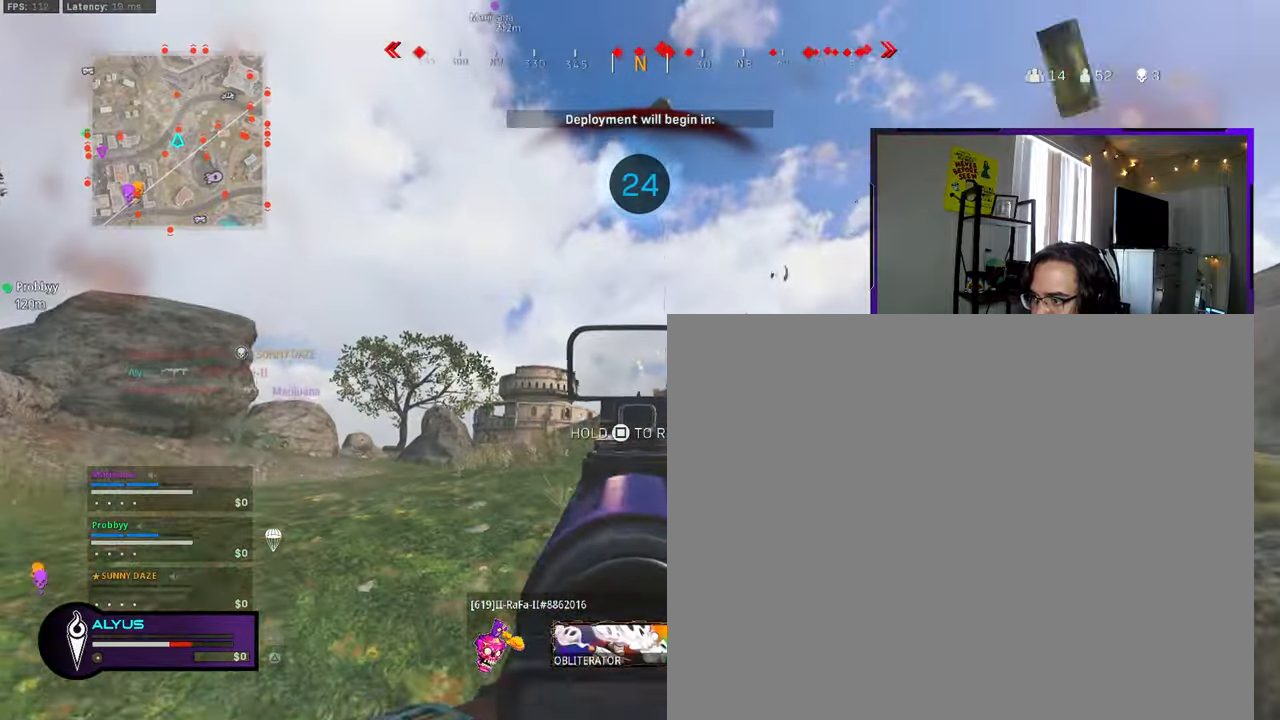
{"buttons": ["SQUARE"], "left_stick": "right", "right_stick": "center", "events": [[67, "left_stick", "right"], [150, "R1", "up"], [183, "L1", "up"], [283, "SQUARE", "down"], [317, "right_stick", "center"]]}
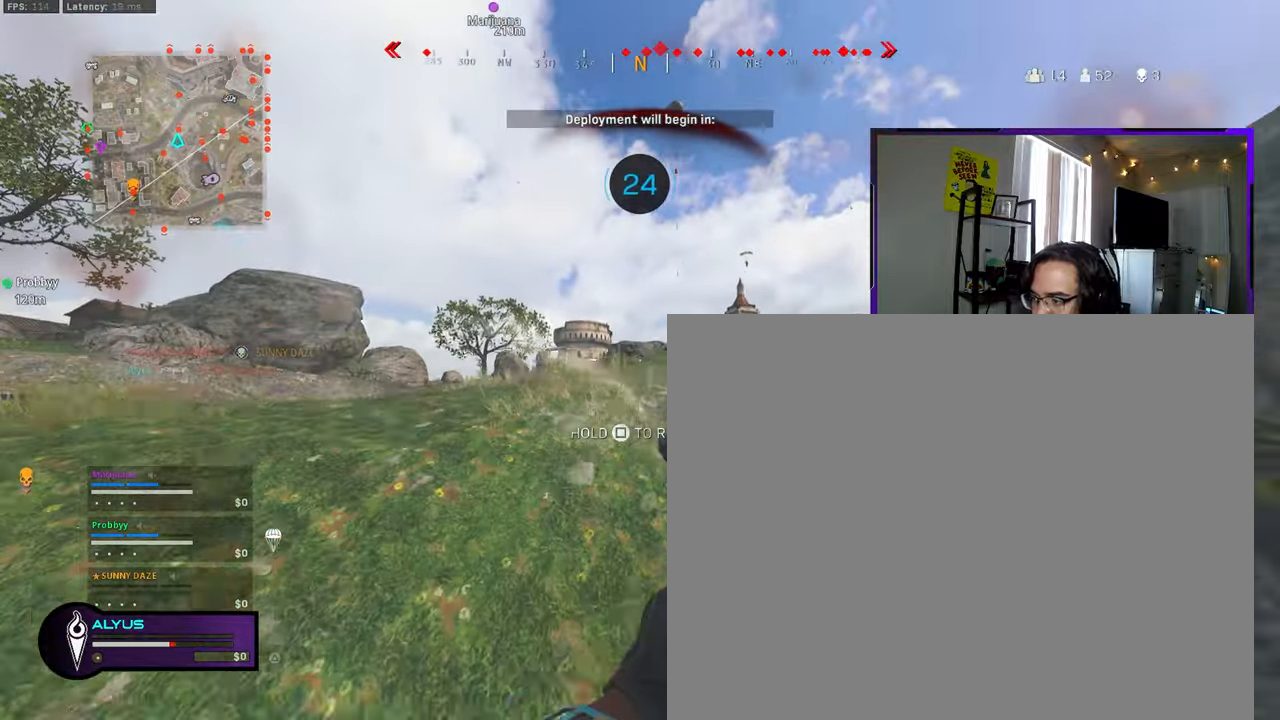
{"buttons": ["TRIANGLE"], "left_stick": "left", "right_stick": "center", "events": [[50, "left_stick", "down-right"], [67, "R3", "down"], [483, "R3", "up"], [483, "SQUARE", "up"], [500, "TRIANGLE", "down"], [500, "left_stick", "left"]]}
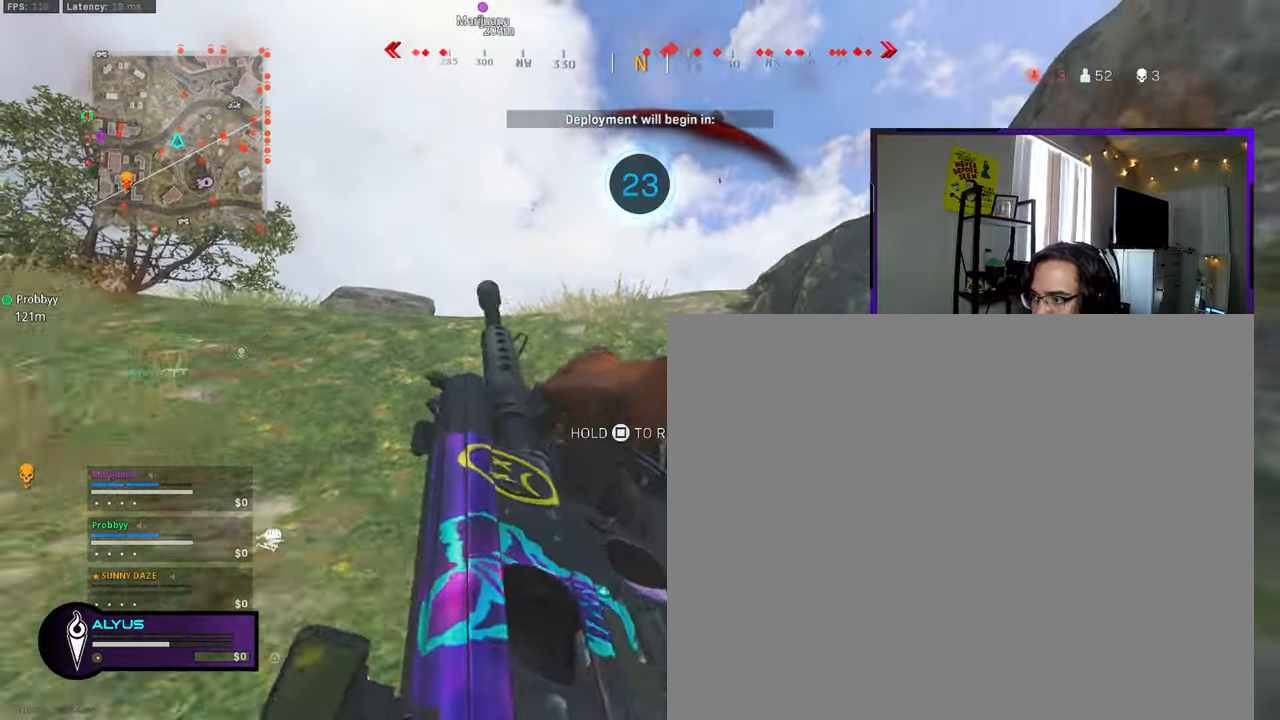
{"buttons": [], "left_stick": "left", "right_stick": "center", "events": [[117, "left_stick", "up"], [183, "L3", "down"], [200, "TRIANGLE", "up"], [333, "L3", "up"], [400, "left_stick", "left"]]}
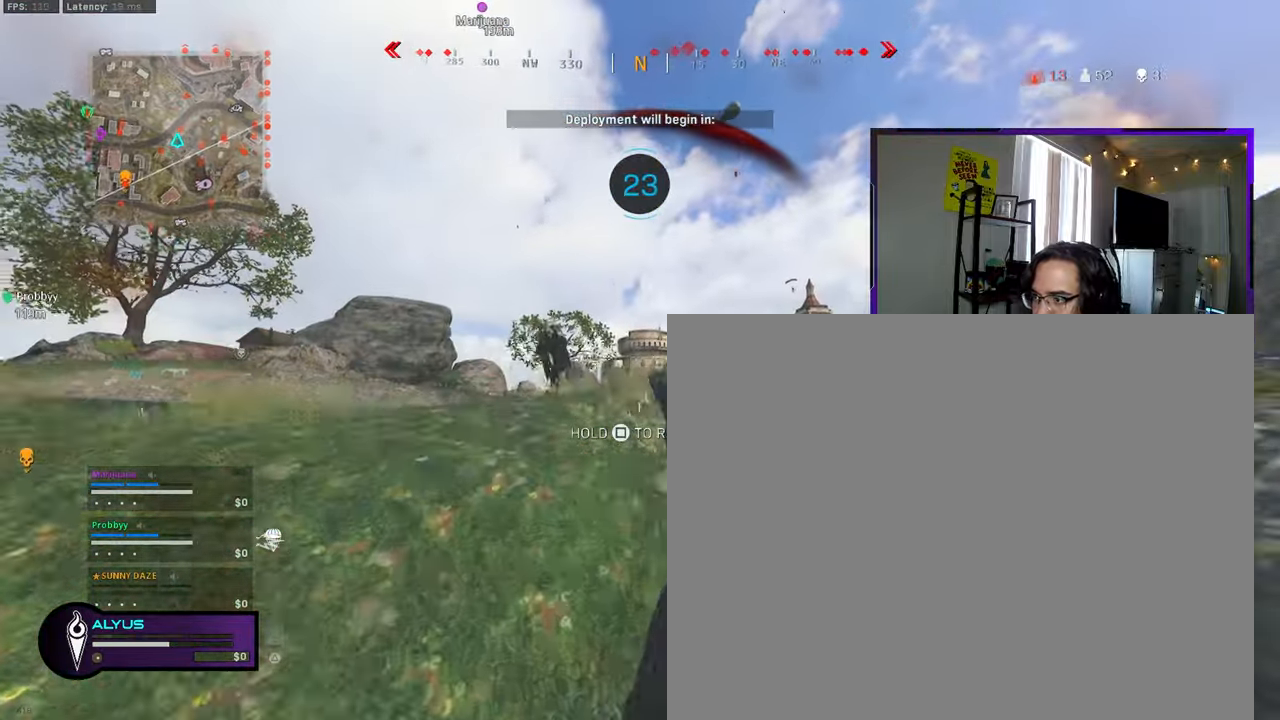
{"buttons": ["L1", "R1"], "left_stick": "down-right", "right_stick": "up", "events": [[83, "L1", "down"], [150, "right_stick", "left"], [300, "R1", "down"], [333, "right_stick", "up"], [350, "left_stick", "down-right"]]}
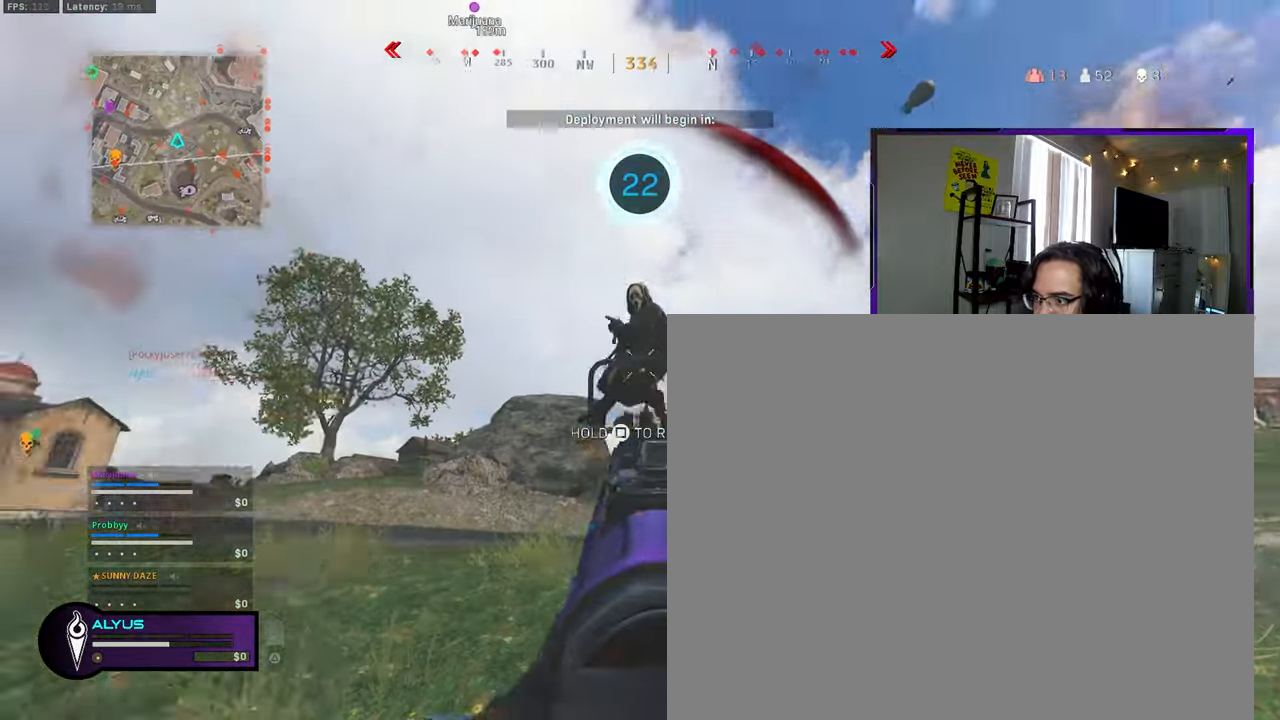
{"buttons": [], "left_stick": "down-left", "right_stick": "right", "events": [[50, "L1", "up"], [67, "left_stick", "down-left"], [83, "CROSS", "down"], [83, "right_stick", "left"], [133, "L1", "down"], [183, "right_stick", "down-left"], [217, "CROSS", "up"], [283, "L1", "up"], [283, "right_stick", "down"], [333, "R1", "up"], [484, "right_stick", "right"]]}
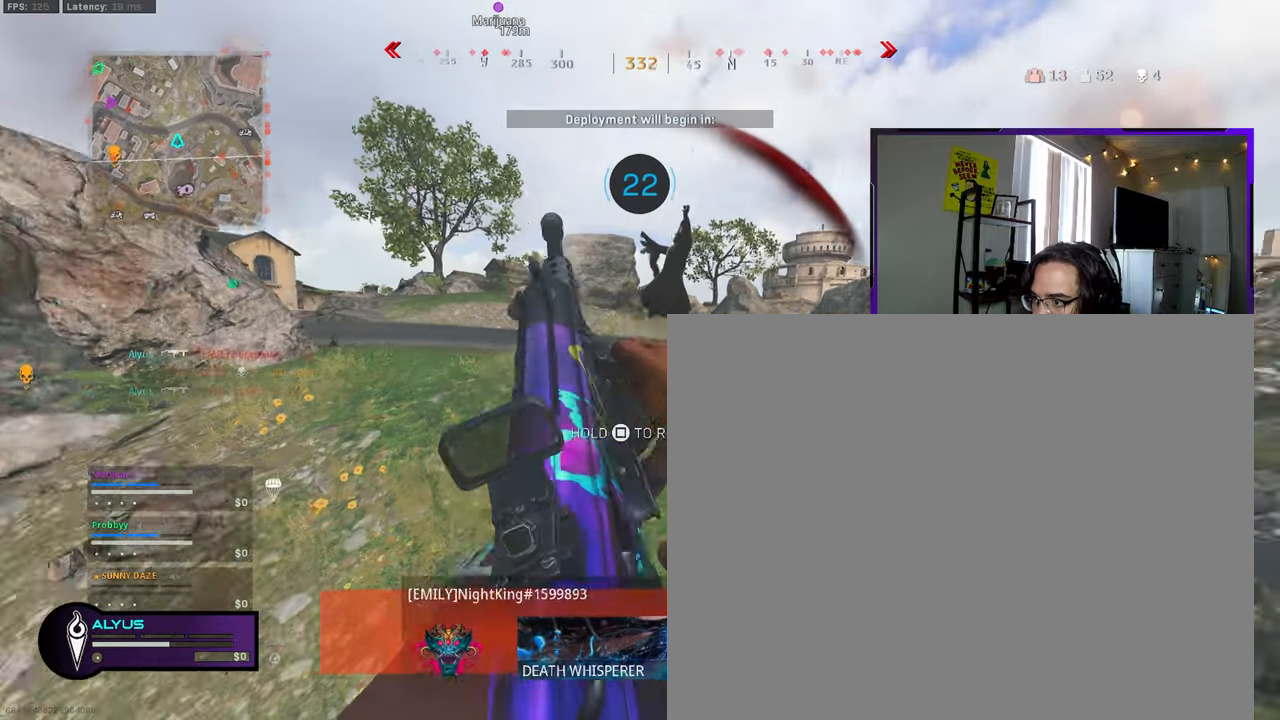
{"buttons": [], "left_stick": "center", "right_stick": "center", "events": [[34, "left_stick", "center"], [34, "right_stick", "center"]]}